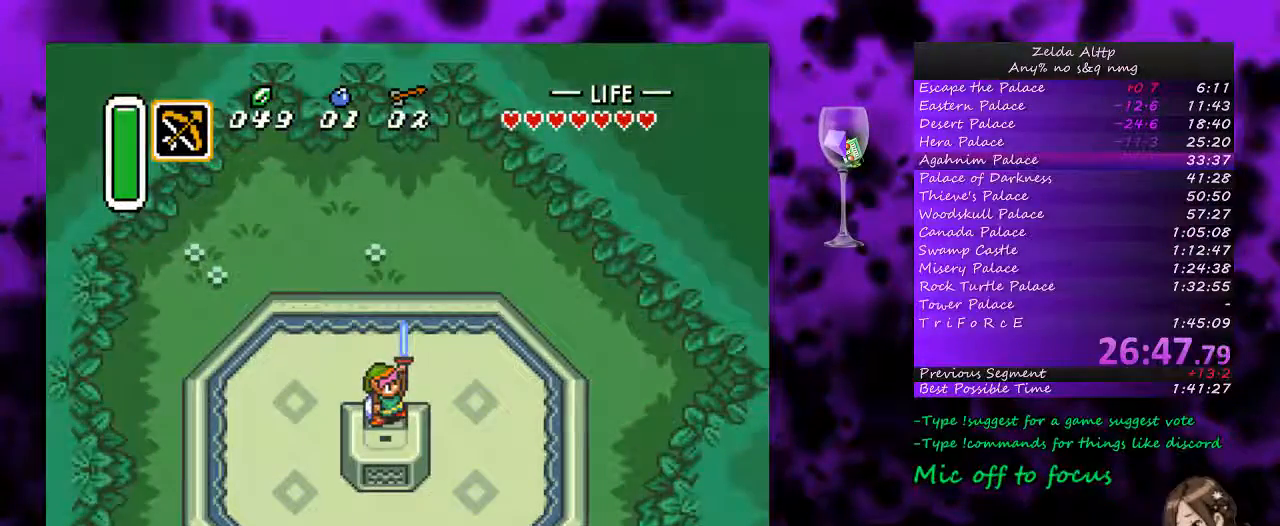
Gameplay with a controller (Nintendo layout); each line is a JSON object with the inputs held at the frame after it. "events" lists button and stick changes between this image and that frame as [ms after this image, input, new state], when the widget could be followed in between. Not read: L1 L3 R1 R3.
{"buttons": [], "events": [[233, "A", "down"], [450, "A", "up"]]}
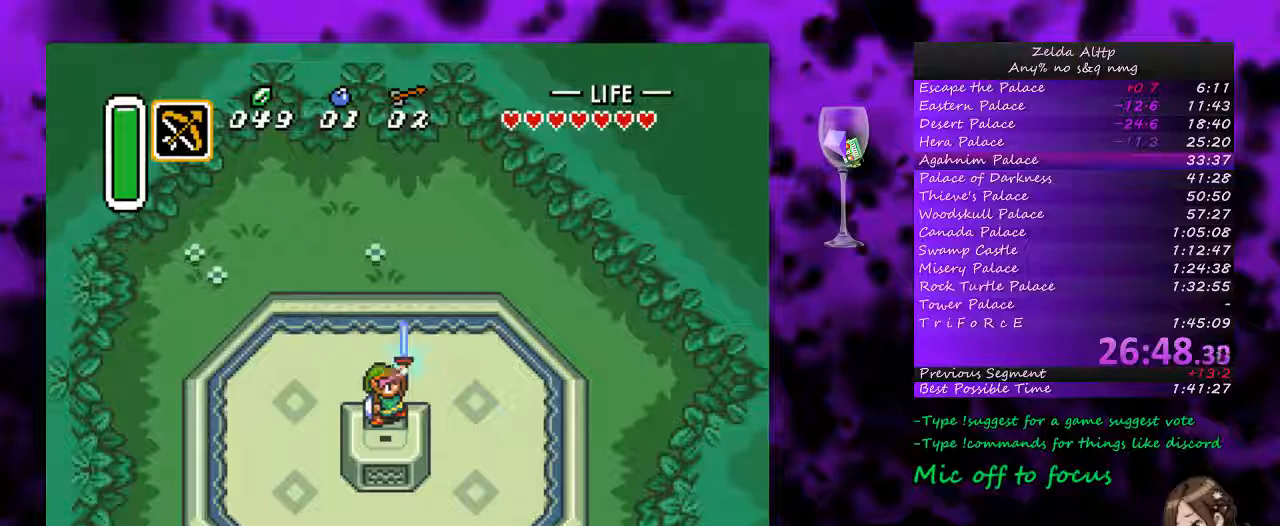
{"buttons": [], "events": []}
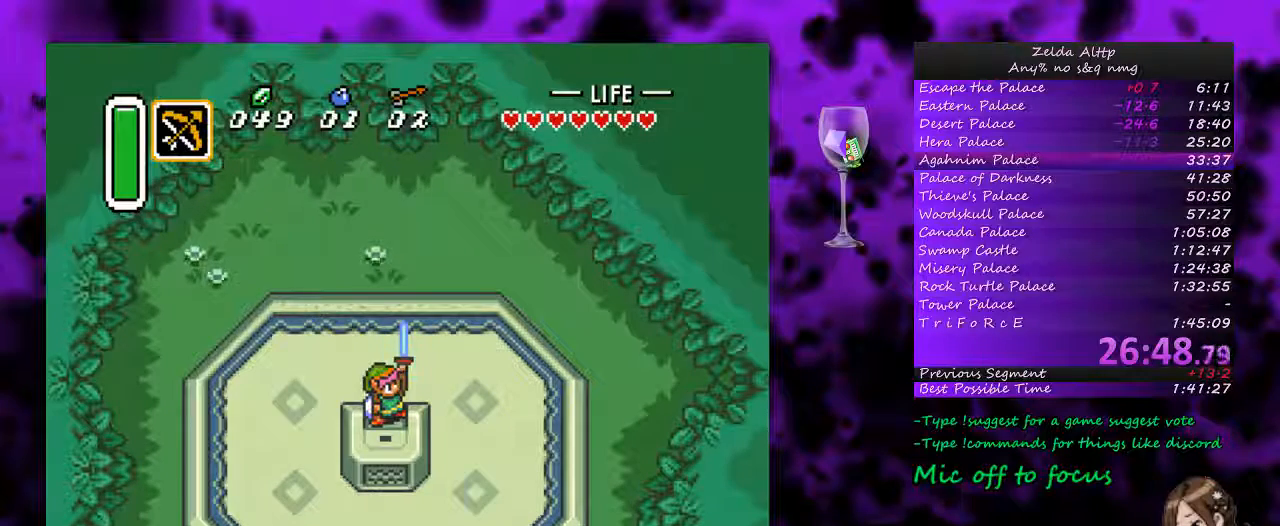
{"buttons": ["A"], "events": [[167, "A", "down"], [233, "A", "up"], [333, "A", "down"]]}
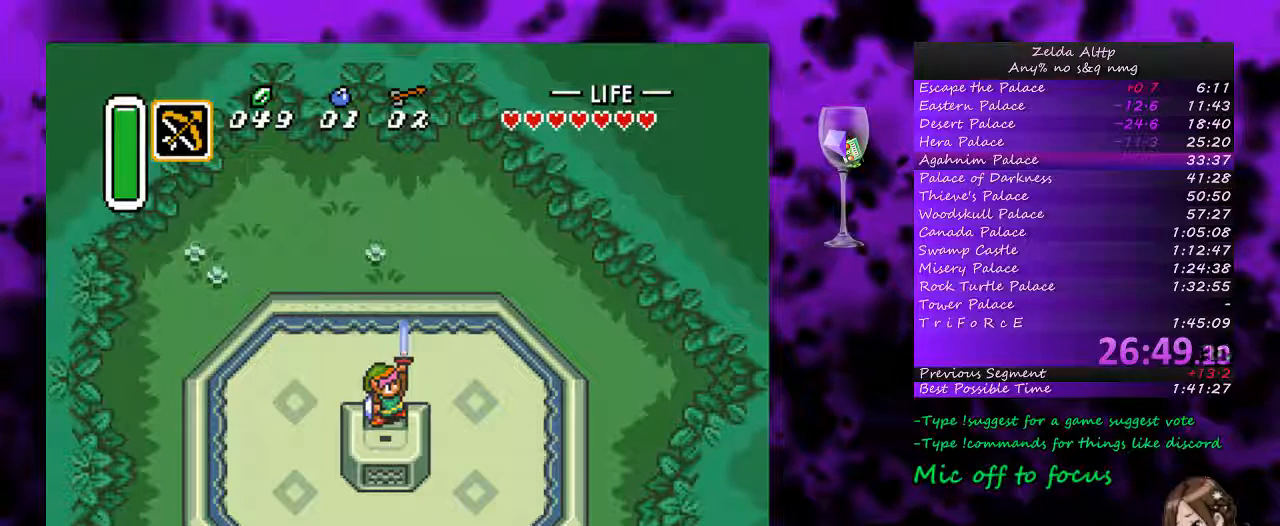
{"buttons": [], "events": [[100, "A", "up"], [117, "A", "down"], [167, "A", "up"], [233, "A", "down"], [300, "A", "up"], [383, "A", "down"], [483, "A", "up"]]}
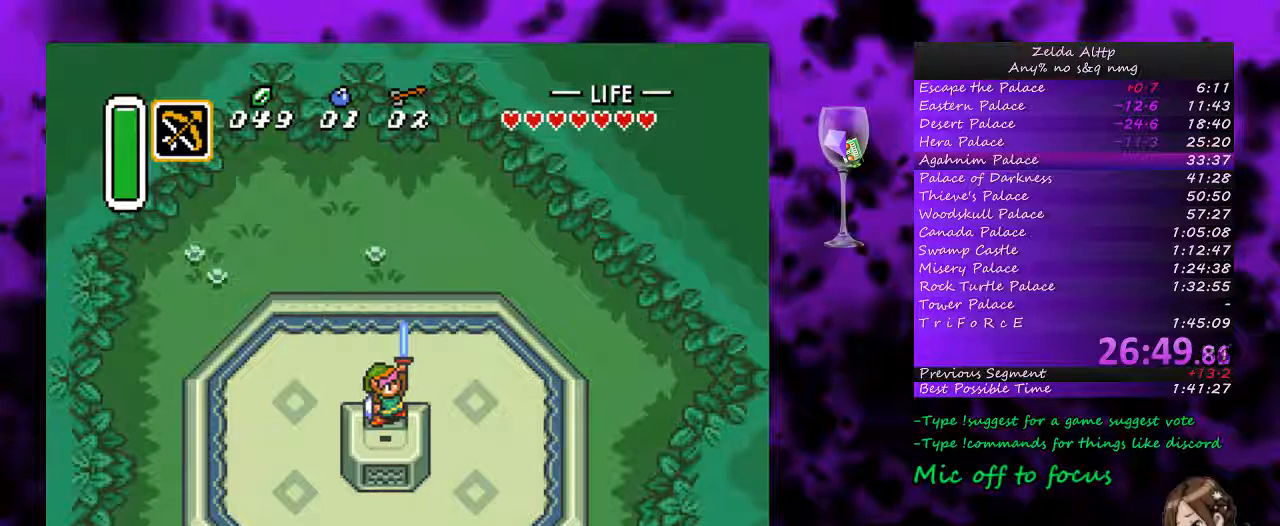
{"buttons": ["A"], "events": [[50, "A", "down"], [83, "A", "up"], [183, "A", "down"], [250, "A", "up"], [333, "A", "down"], [383, "A", "up"], [450, "A", "down"]]}
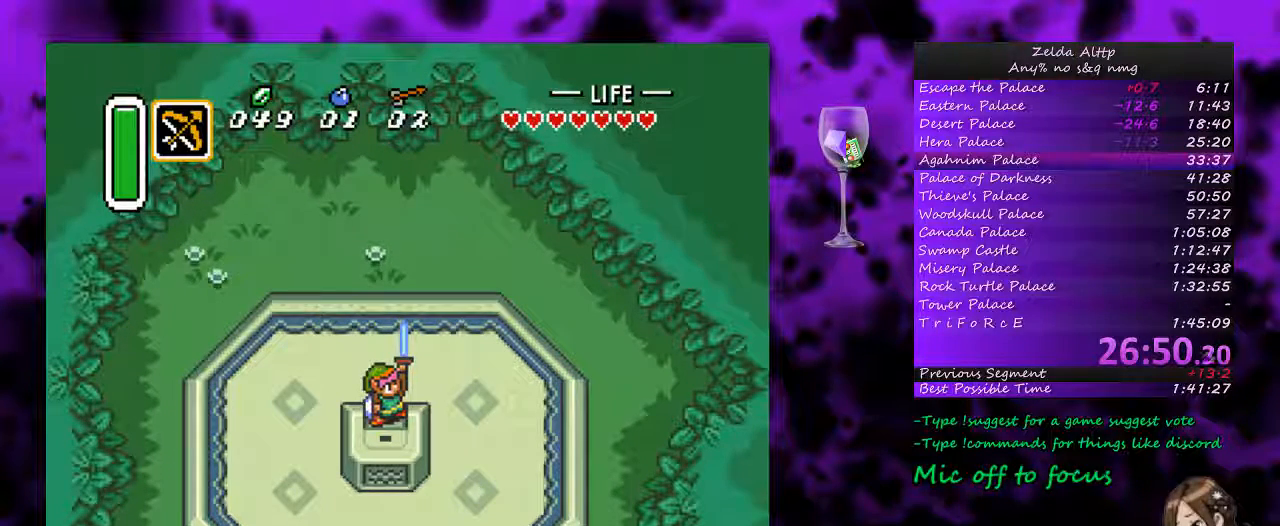
{"buttons": ["A"], "events": [[50, "A", "up"], [117, "A", "down"], [350, "A", "up"], [417, "A", "down"]]}
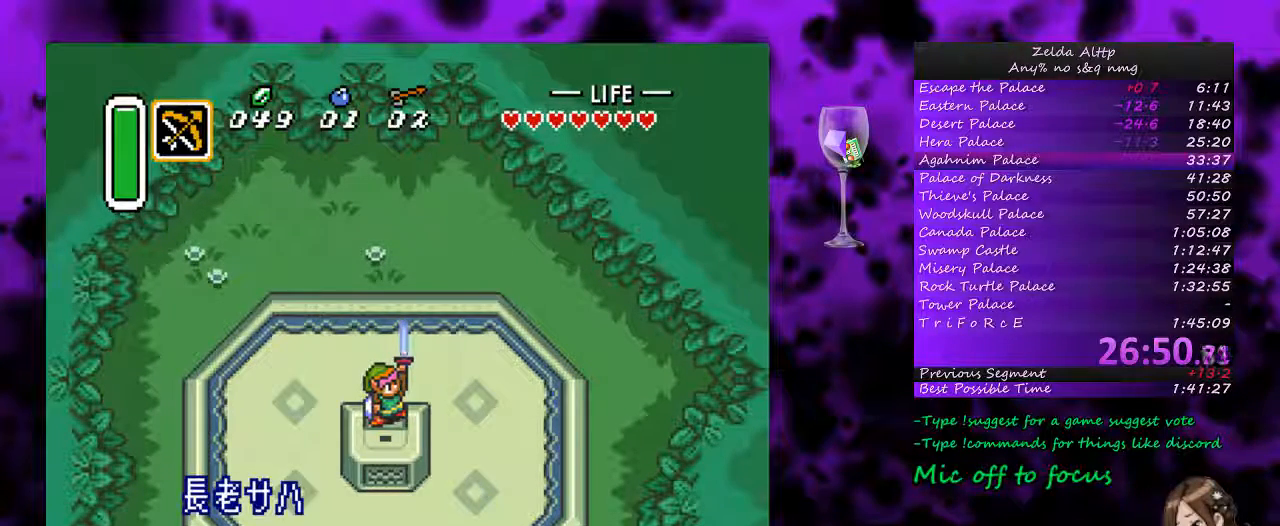
{"buttons": ["A"], "events": [[167, "A", "up"], [267, "A", "down"], [333, "A", "up"], [400, "A", "down"]]}
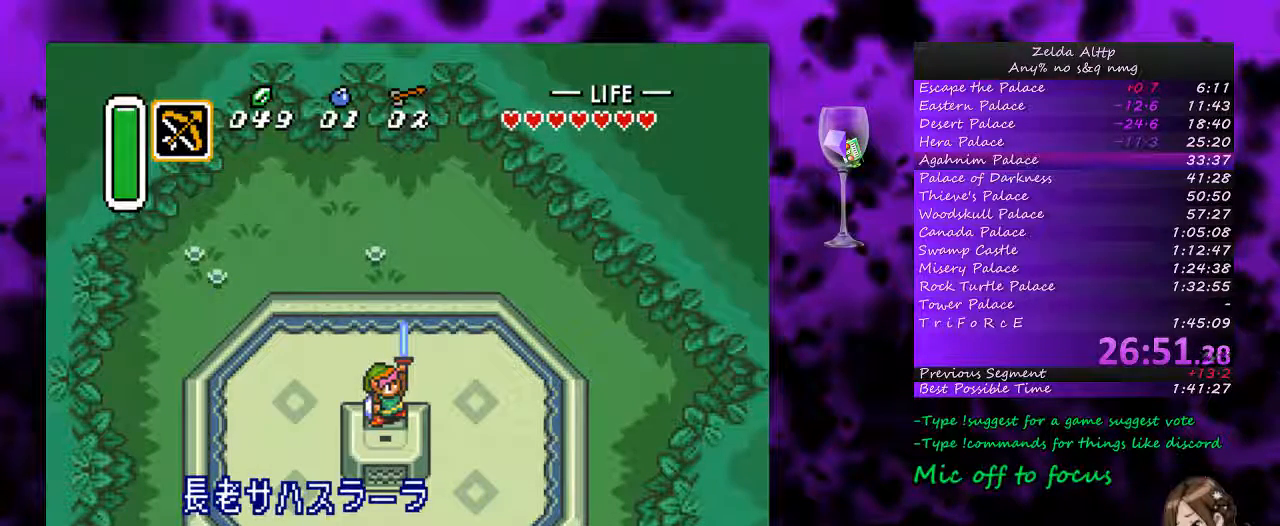
{"buttons": ["A"], "events": []}
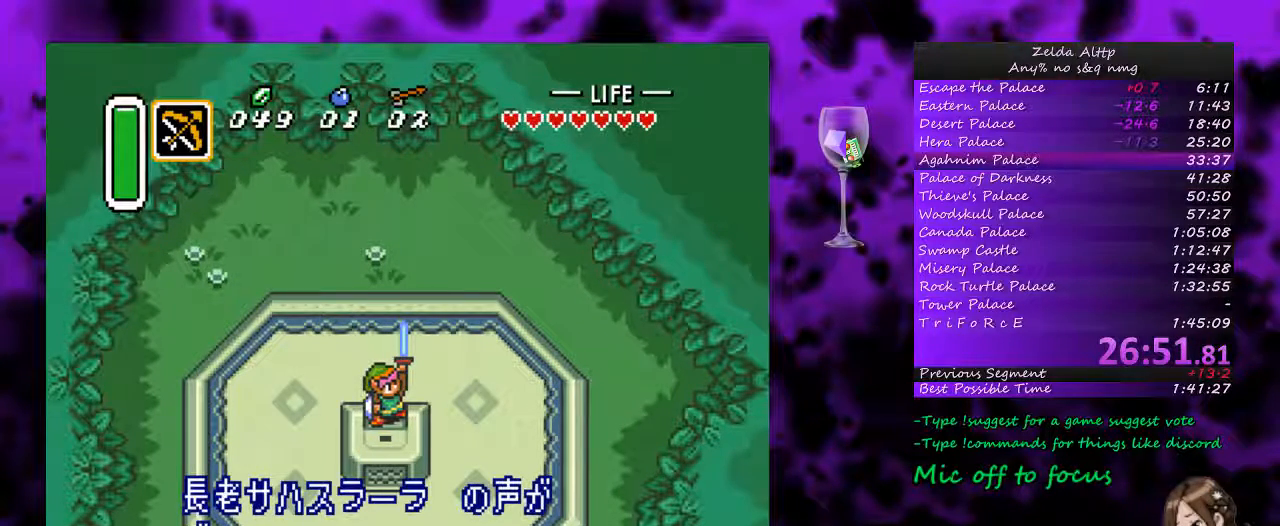
{"buttons": ["A"], "events": []}
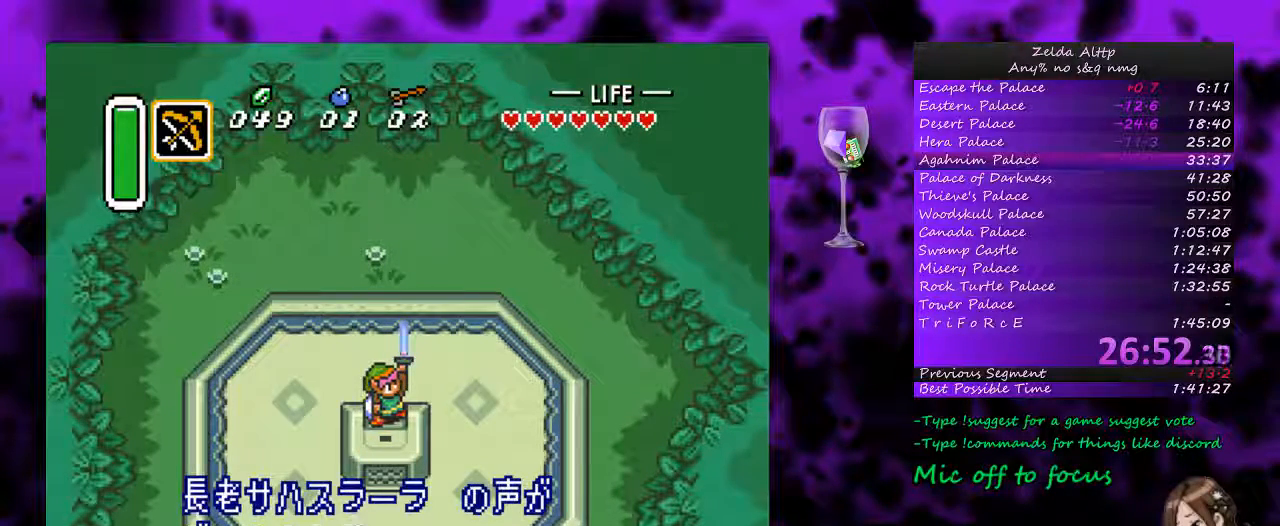
{"buttons": ["A"], "events": [[33, "A", "up"], [83, "A", "down"], [167, "A", "up"], [233, "A", "down"], [300, "A", "up"], [367, "A", "down"], [450, "A", "up"], [483, "A", "down"]]}
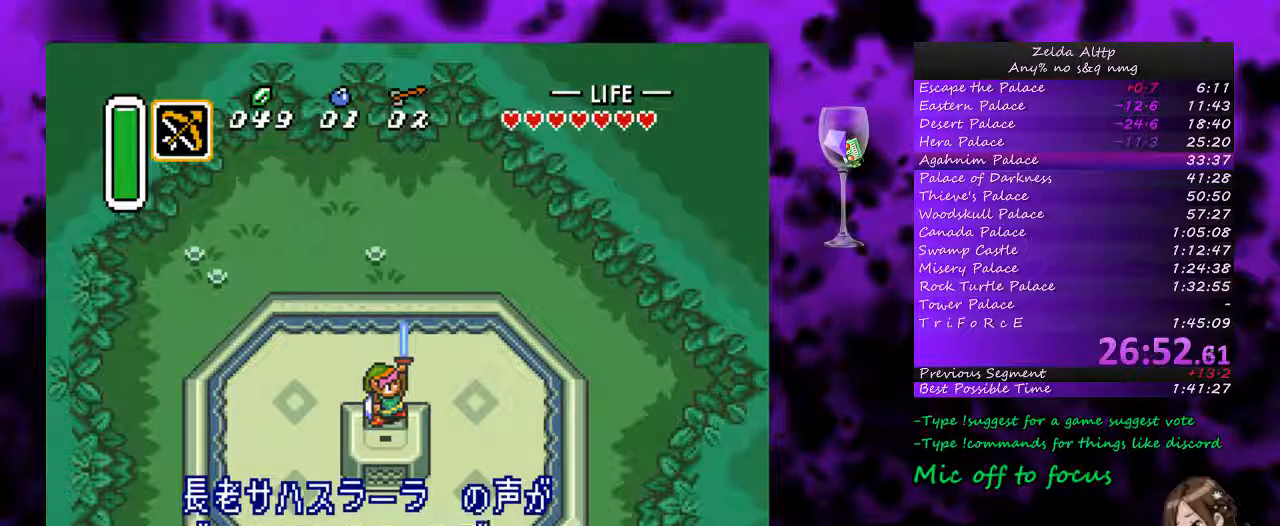
{"buttons": [], "events": [[333, "A", "up"], [383, "A", "down"], [483, "A", "up"]]}
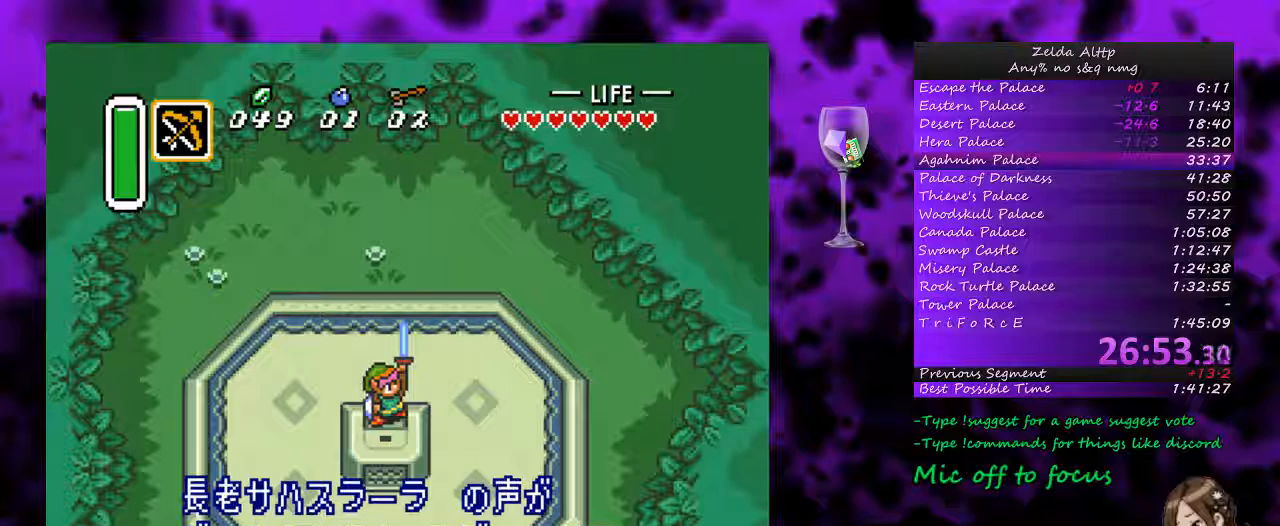
{"buttons": ["A"], "events": [[17, "A", "down"]]}
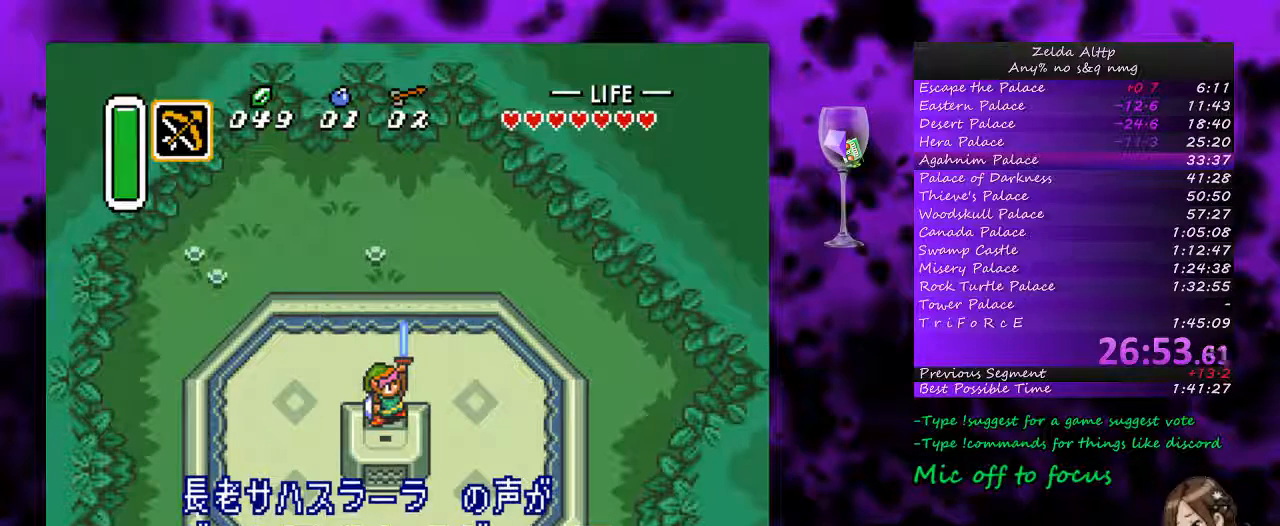
{"buttons": [], "events": [[333, "A", "up"], [417, "A", "down"], [483, "A", "up"]]}
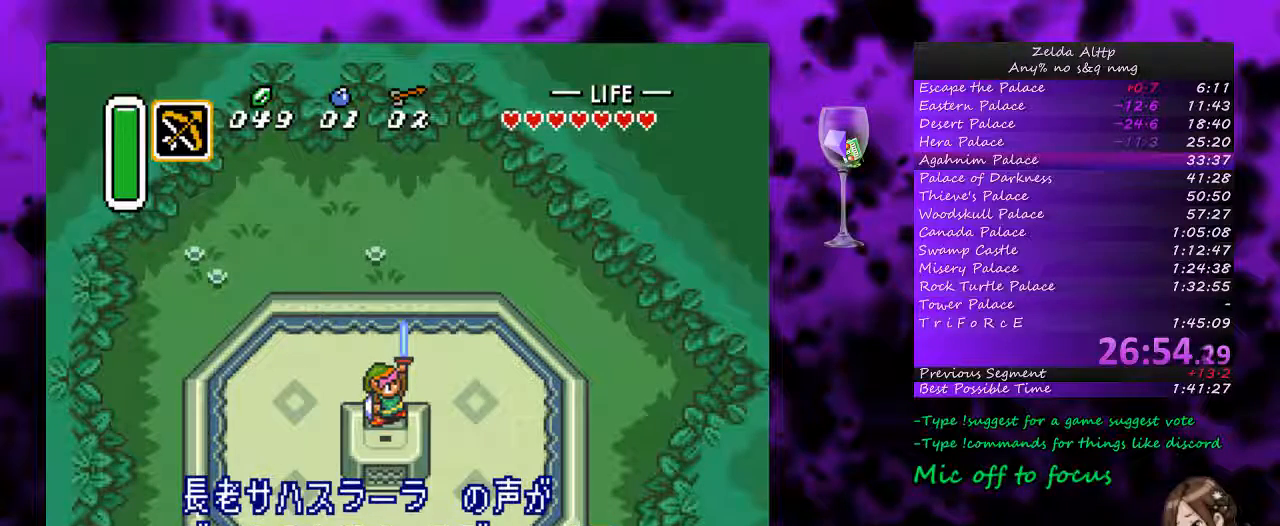
{"buttons": ["A"], "events": [[50, "A", "down"], [150, "A", "up"], [183, "A", "down"], [267, "A", "up"], [333, "A", "down"], [383, "A", "up"], [467, "A", "down"]]}
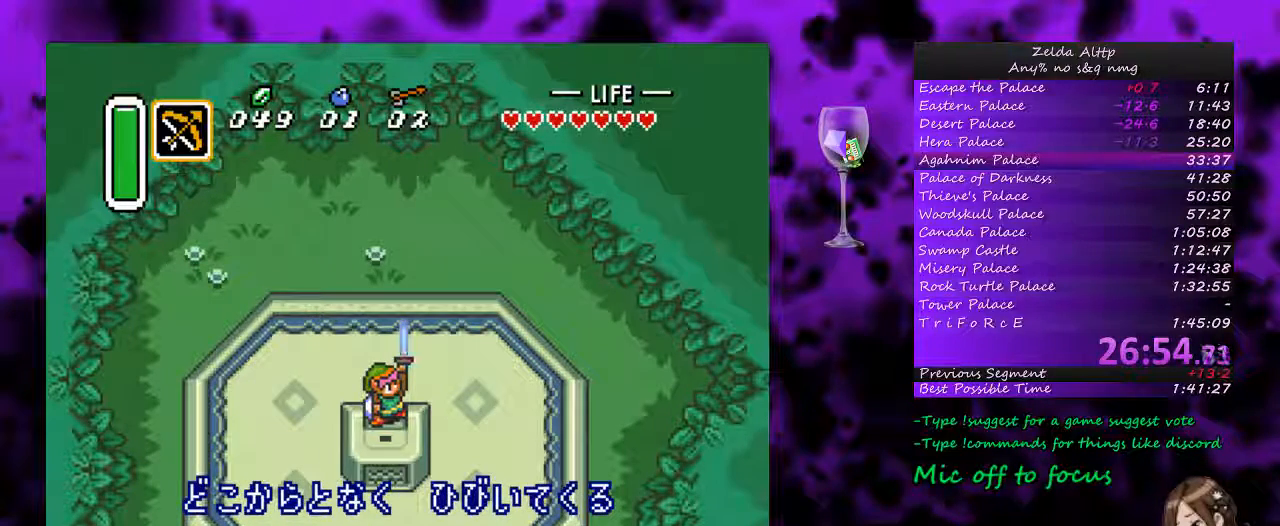
{"buttons": ["A"], "events": [[50, "A", "up"], [117, "A", "down"], [167, "A", "up"], [233, "A", "down"], [333, "A", "up"], [400, "A", "down"]]}
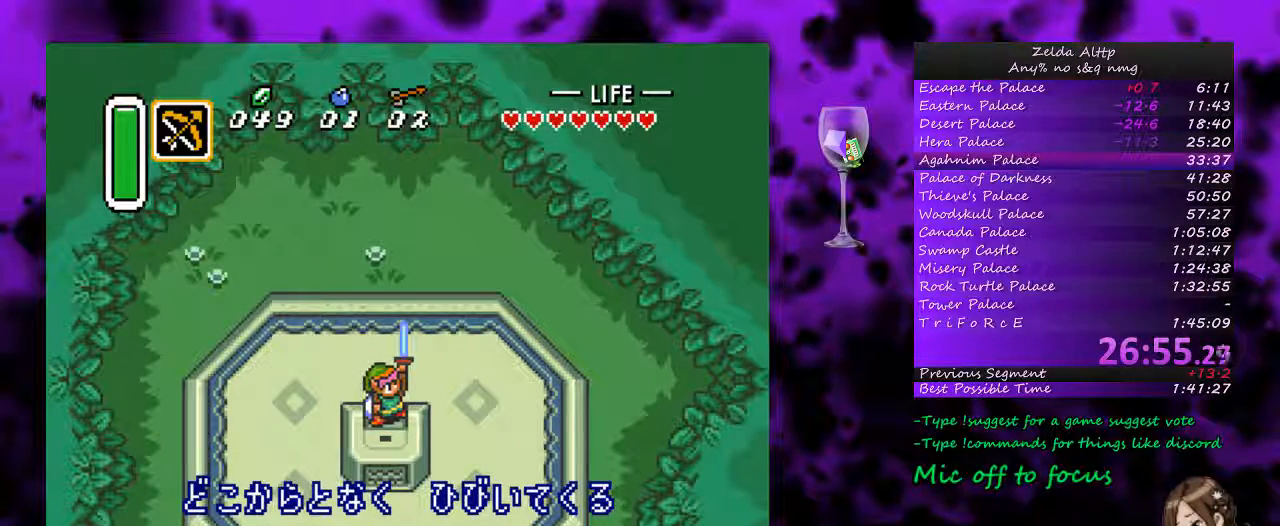
{"buttons": [], "events": [[450, "A", "up"]]}
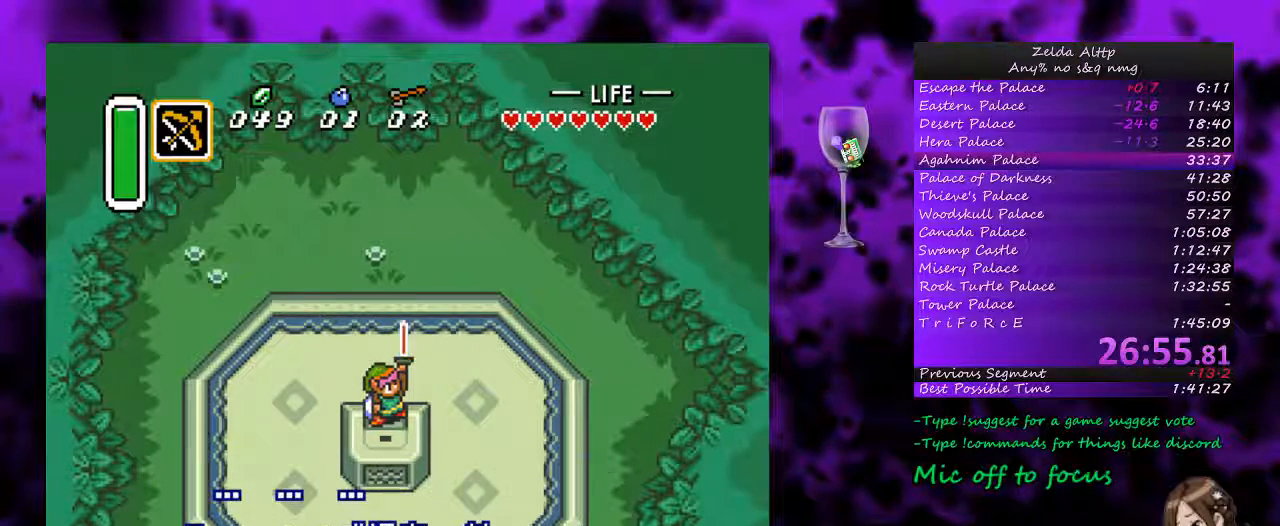
{"buttons": ["A"], "events": [[17, "A", "down"], [117, "A", "up"], [133, "A", "down"], [200, "A", "up"], [300, "A", "down"], [383, "A", "up"], [450, "A", "down"]]}
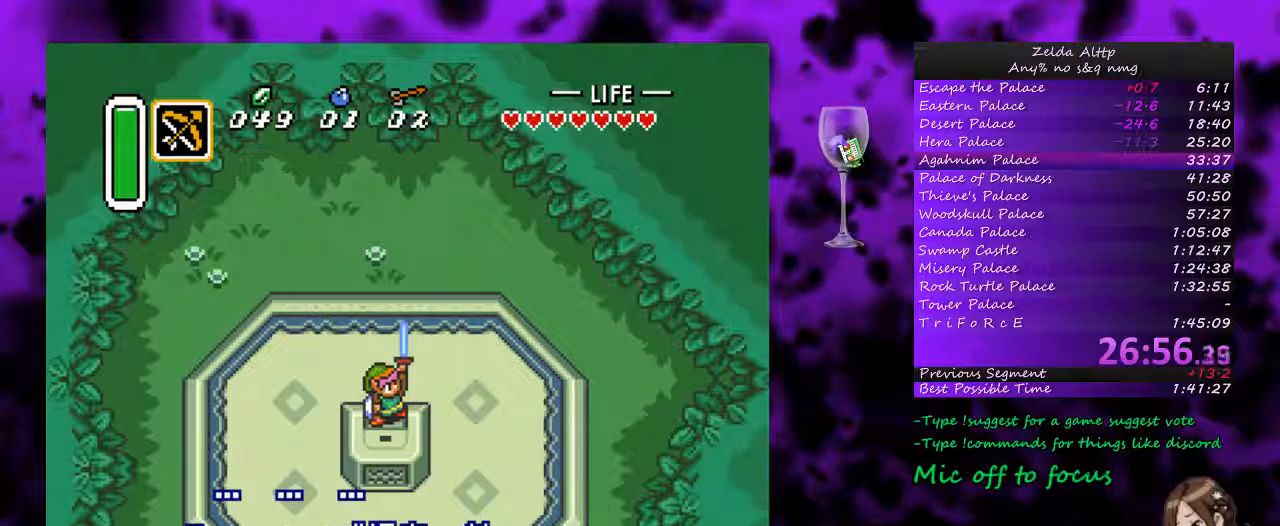
{"buttons": ["A"], "events": []}
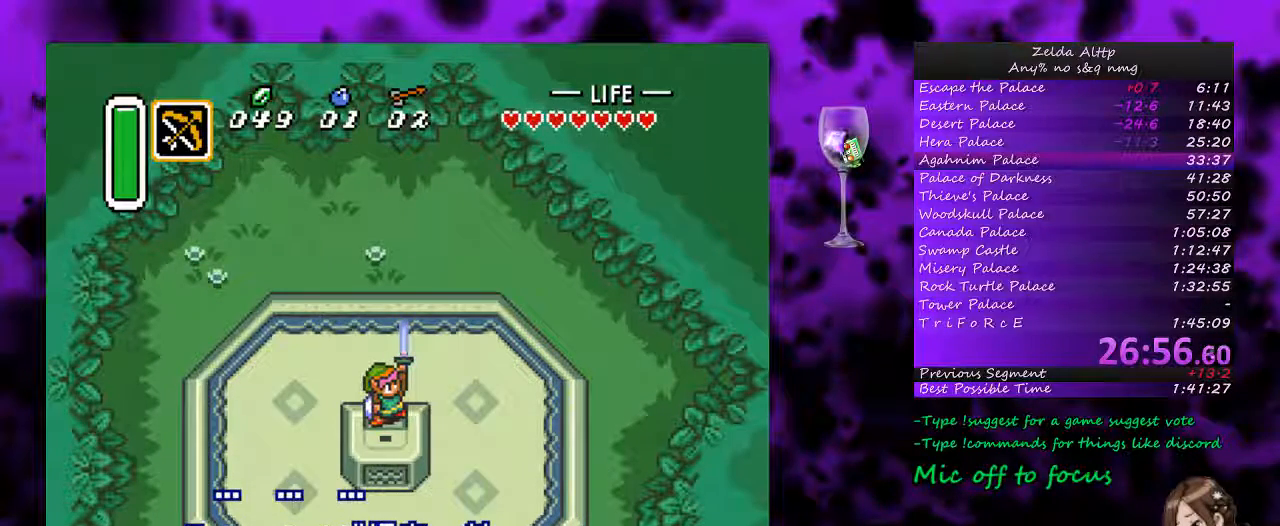
{"buttons": ["A"], "events": [[250, "A", "up"], [333, "A", "down"]]}
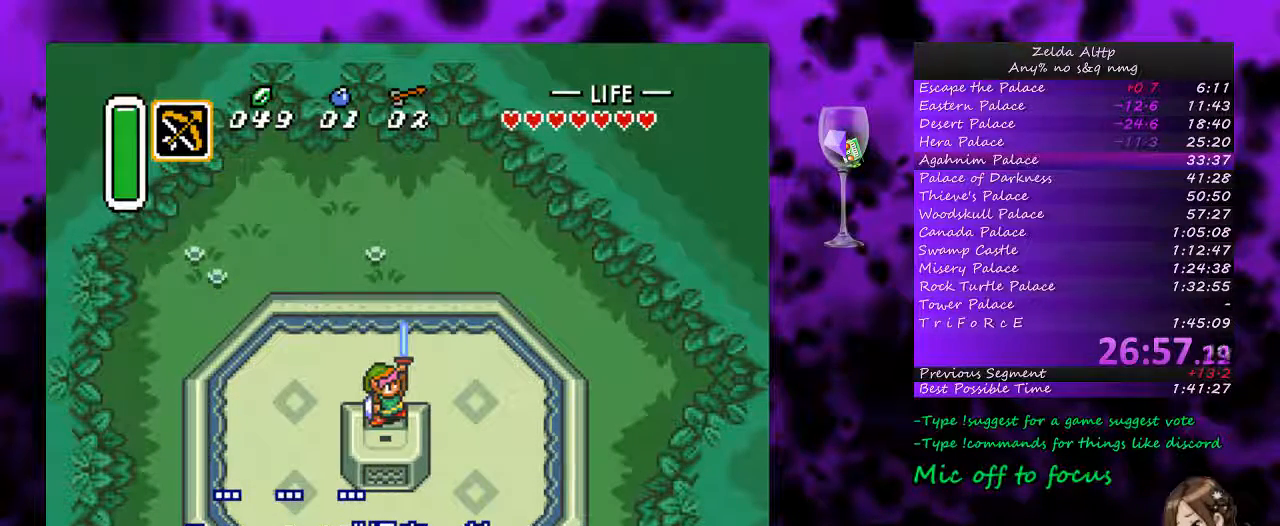
{"buttons": [], "events": [[100, "A", "up"], [200, "A", "down"], [300, "A", "up"], [383, "A", "down"], [483, "A", "up"]]}
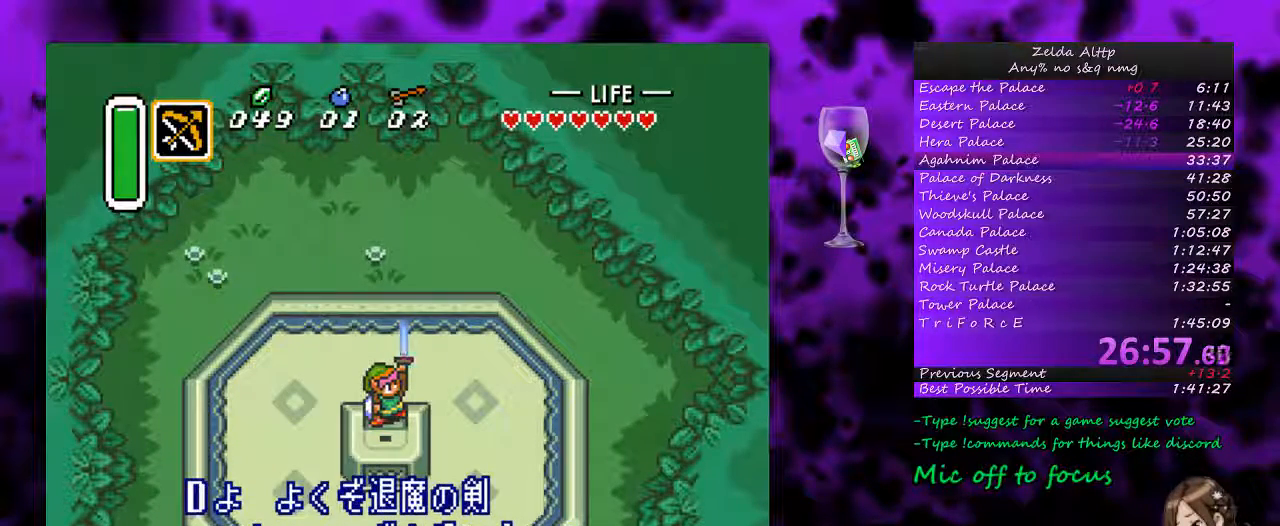
{"buttons": ["A"], "events": [[83, "A", "down"], [400, "A", "up"], [433, "A", "down"]]}
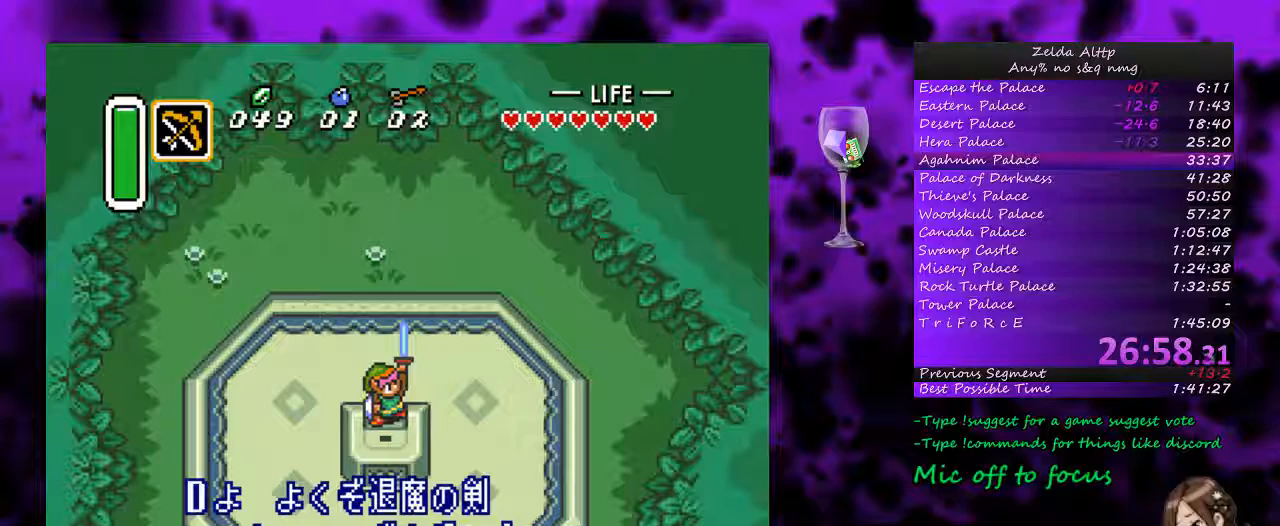
{"buttons": ["A"], "events": [[50, "A", "up"], [133, "A", "down"], [350, "A", "up"], [367, "A", "down"], [417, "A", "up"], [483, "A", "down"]]}
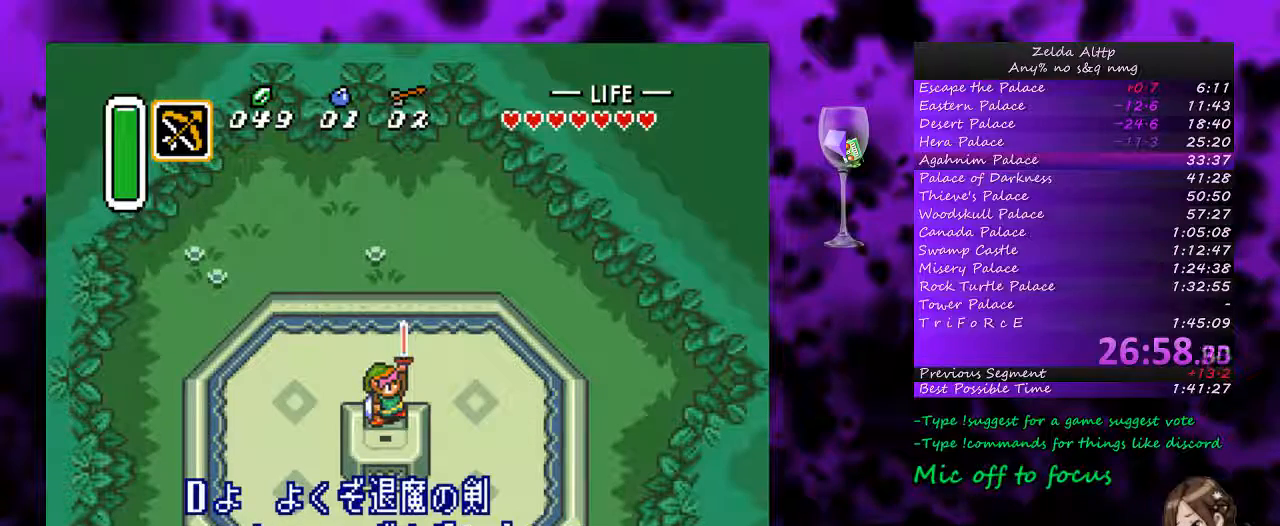
{"buttons": ["A"], "events": [[83, "A", "up"], [133, "A", "down"], [200, "A", "up"], [300, "A", "down"], [367, "A", "up"], [450, "A", "down"]]}
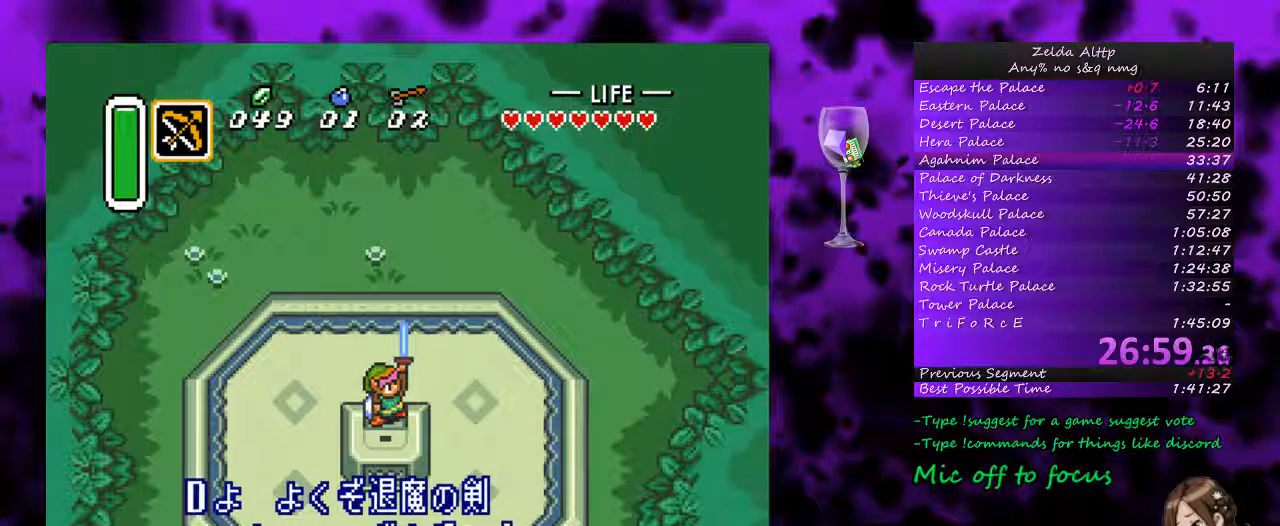
{"buttons": ["A"], "events": [[233, "A", "up"], [267, "A", "down"], [367, "A", "up"], [417, "A", "down"]]}
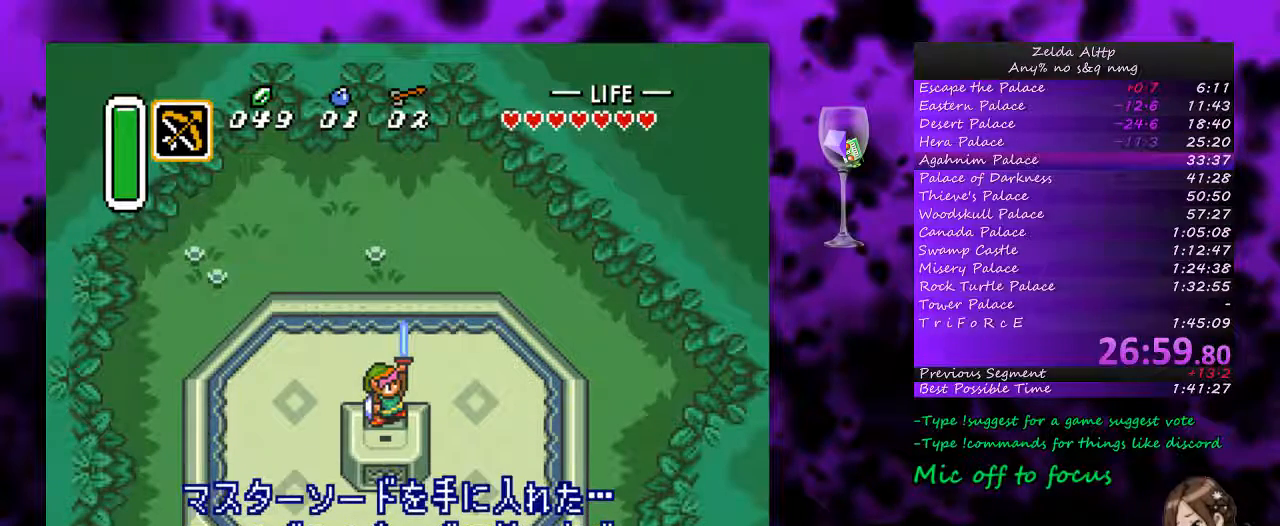
{"buttons": ["A"], "events": [[17, "A", "up"], [83, "A", "down"], [133, "A", "up"], [233, "A", "down"]]}
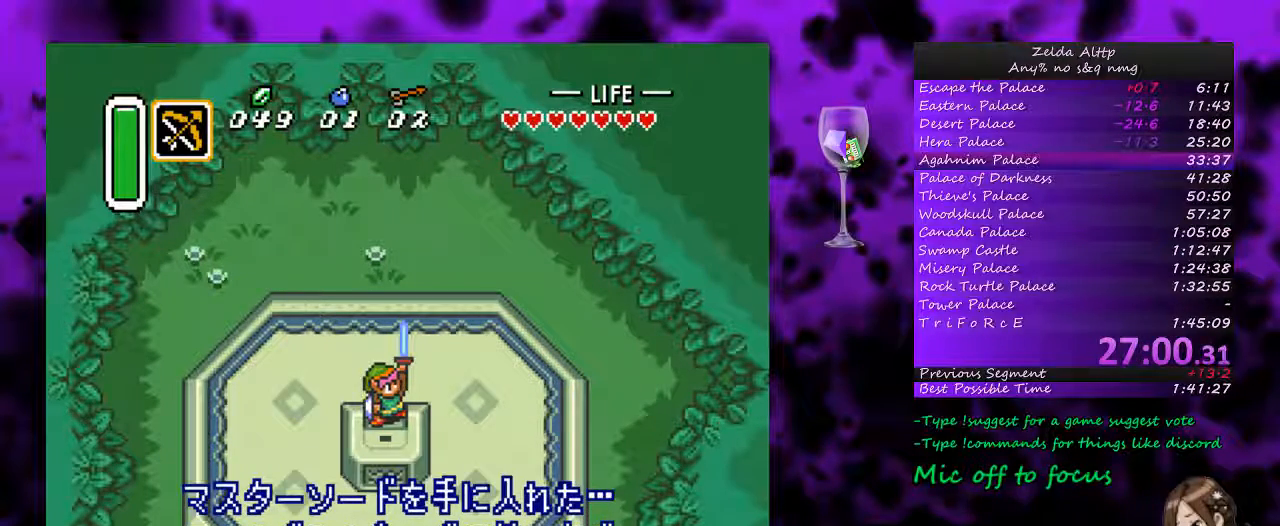
{"buttons": ["A"], "events": []}
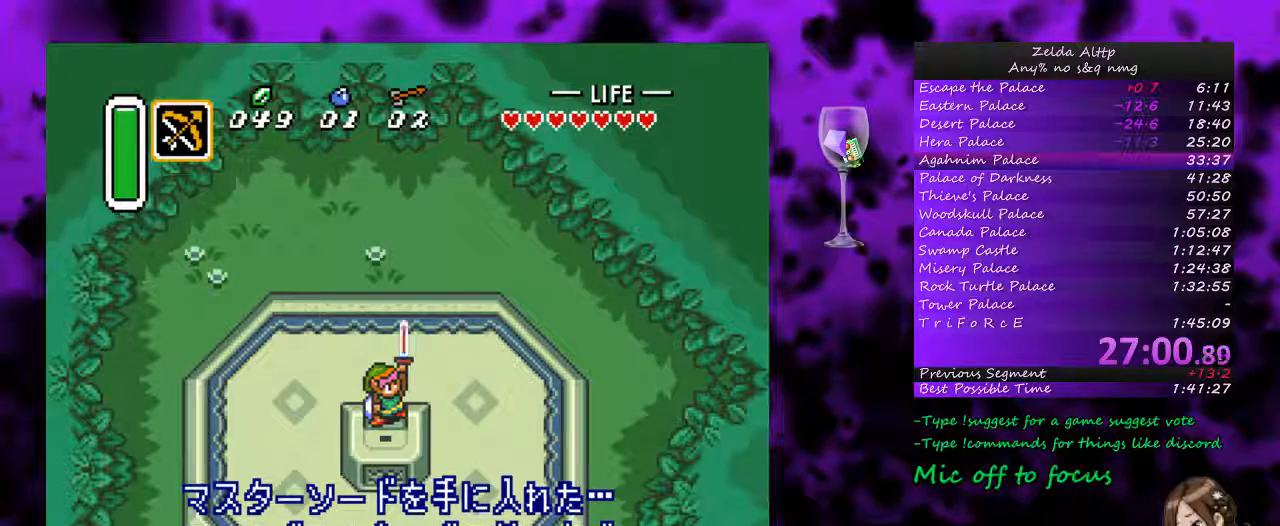
{"buttons": [], "events": [[50, "A", "up"], [117, "A", "down"], [167, "A", "up"], [233, "A", "down"], [333, "A", "up"], [433, "A", "down"], [483, "A", "up"]]}
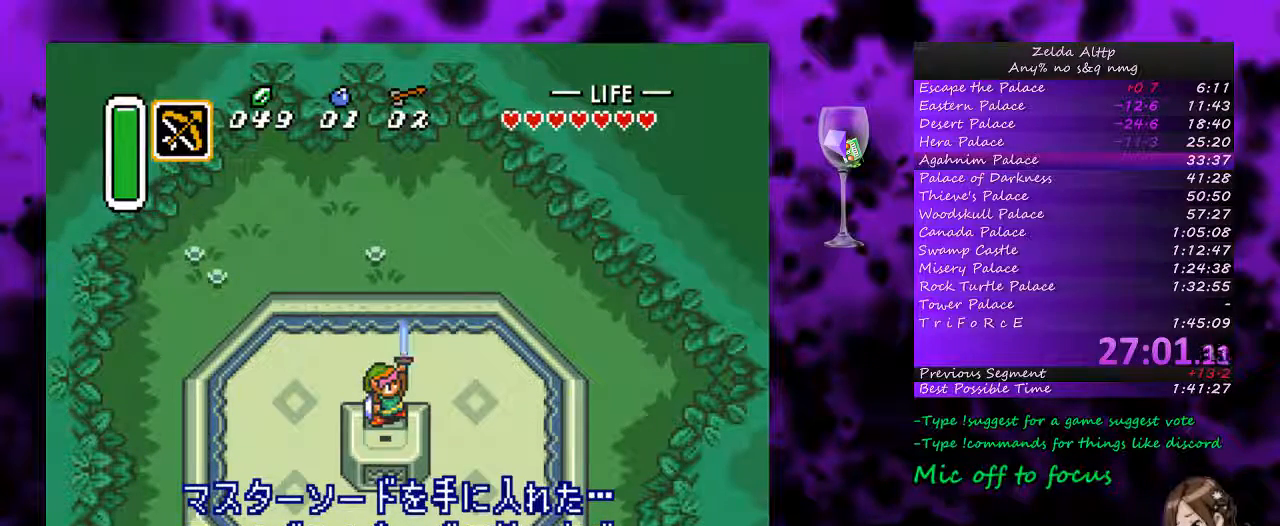
{"buttons": [], "events": [[83, "A", "down"], [333, "A", "up"], [383, "A", "down"], [483, "A", "up"]]}
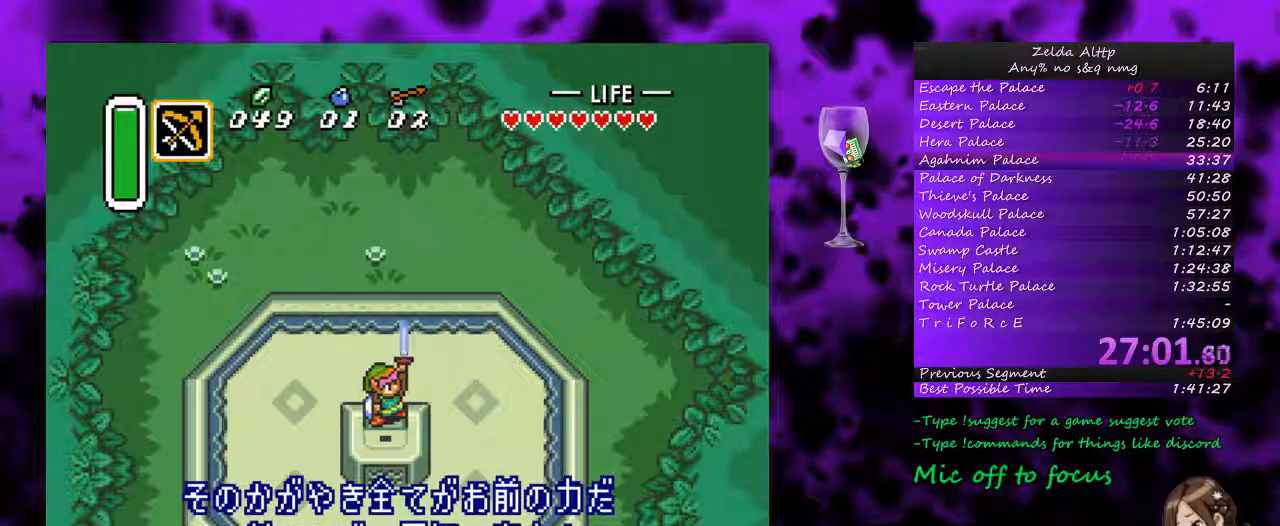
{"buttons": ["A"], "events": [[50, "A", "down"]]}
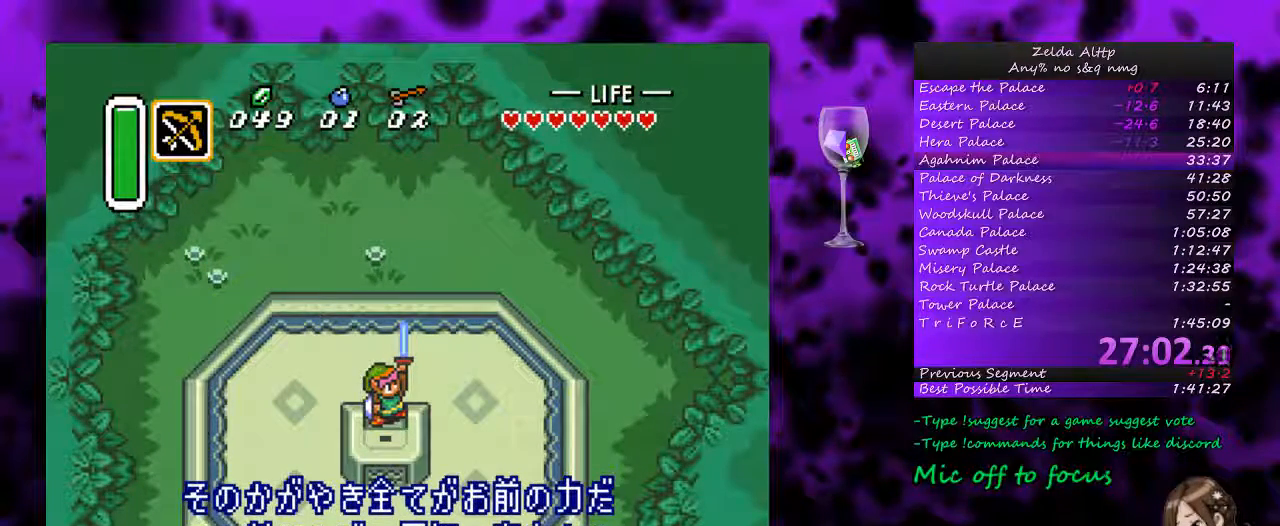
{"buttons": ["A"], "events": [[133, "A", "up"], [233, "A", "down"], [300, "A", "up"], [400, "A", "down"]]}
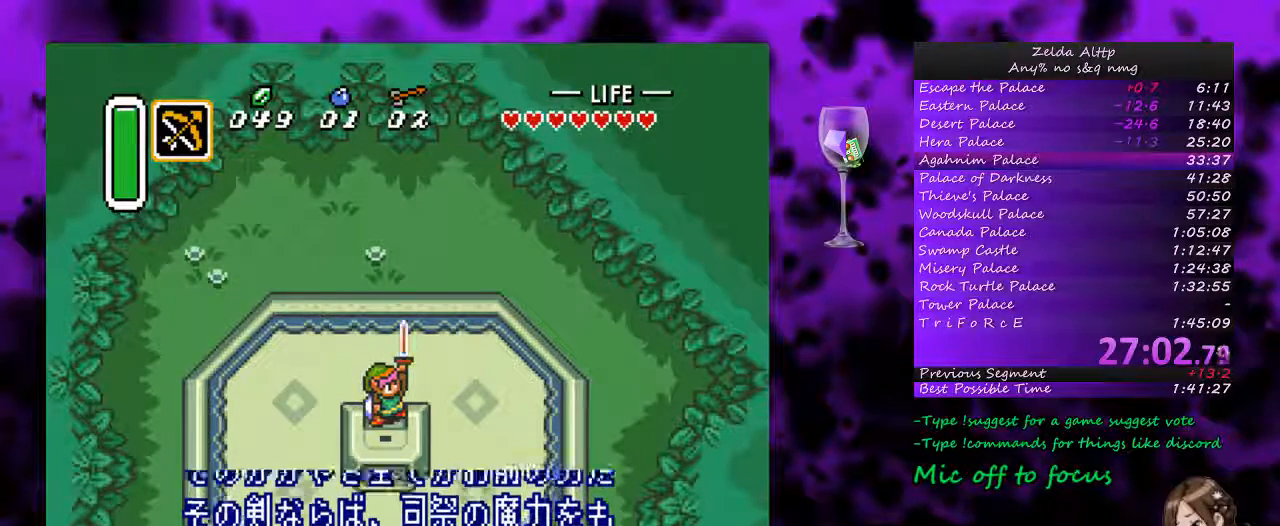
{"buttons": ["A"], "events": []}